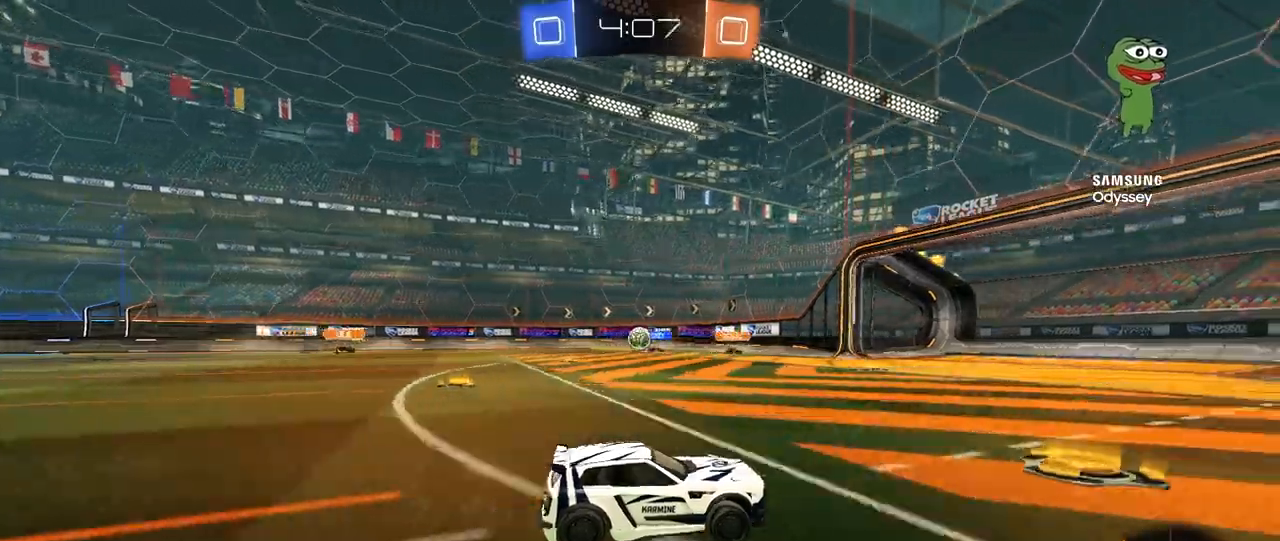
Gameplay with keyboard and mouse; each line is a JSON object with the keys and mouse buttons held at the frame after it. "events" lists presses ("down") and releases ("up") of "1", "2", "3", "4", "5", "a", "alt", "c", "caps_lock", "ctrl", "d", "e", "f", "g", "q", "r", "s", "shift", "space", "t", "tab", "v", "w", "x", "z", "mouse_left", "mouse_wheel" and "mouse_right" between this image and that frame as [ms after this image, input, new state], when the widget could be followed in between. "mouse_left", "mouse_wheel", "mouse_right" = the "left", "wheel", "right" buttons of the "mouse" list. No other keys are recorded. "wheel" means that the mouse wheel is clicked or scrolled. "mouse_move" is the direction in which the mouse moves at that frame (one of eight, or "still"), when it could be read.
{"keys": ["a"], "mouse": [], "mouse_move": "still", "events": [[160, "a", "up"], [440, "a", "down"]]}
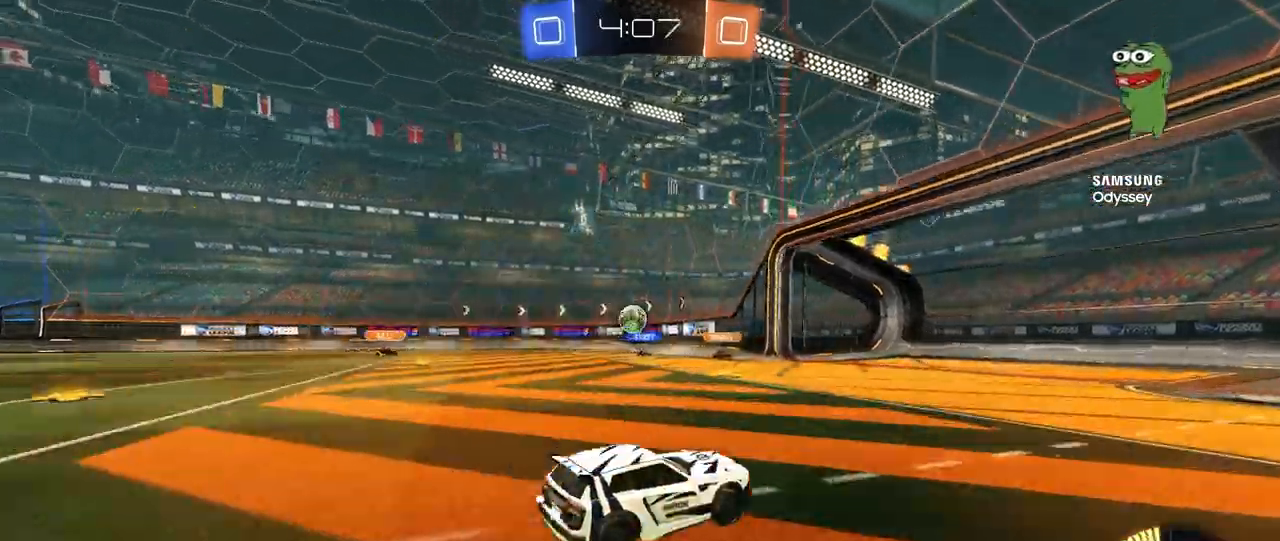
{"keys": ["w"], "mouse": [], "mouse_move": "still", "events": [[40, "s", "down"], [120, "a", "up"], [120, "d", "down"], [280, "s", "up"], [360, "d", "up"], [440, "w", "down"]]}
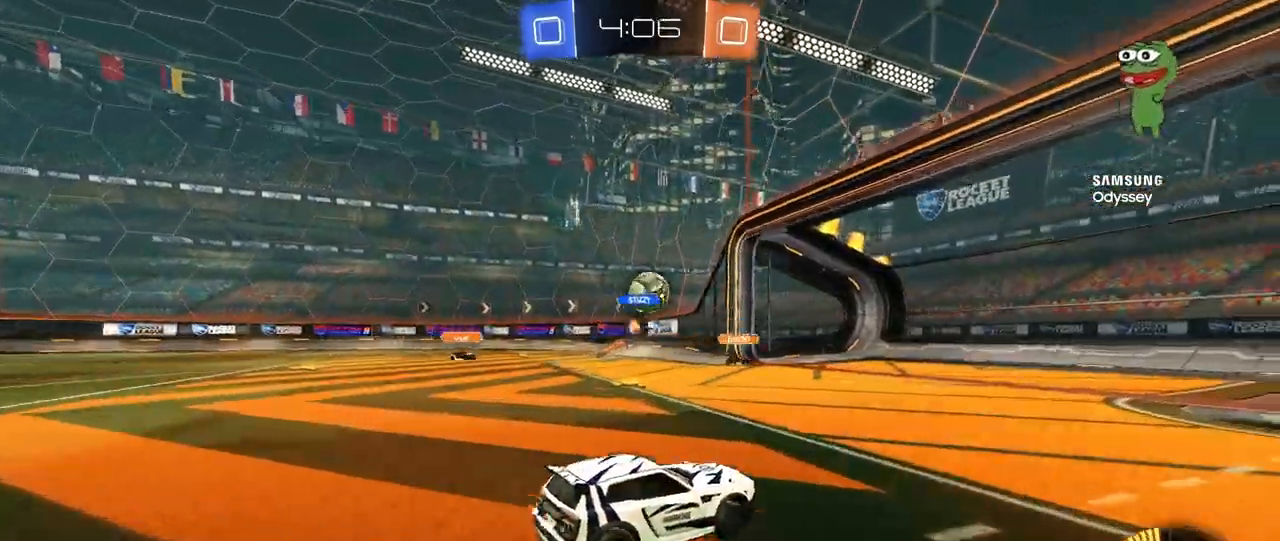
{"keys": ["a", "s"], "mouse": [], "mouse_move": "still", "events": [[40, "d", "down"], [160, "d", "up"], [280, "w", "up"], [320, "a", "down"], [400, "s", "down"]]}
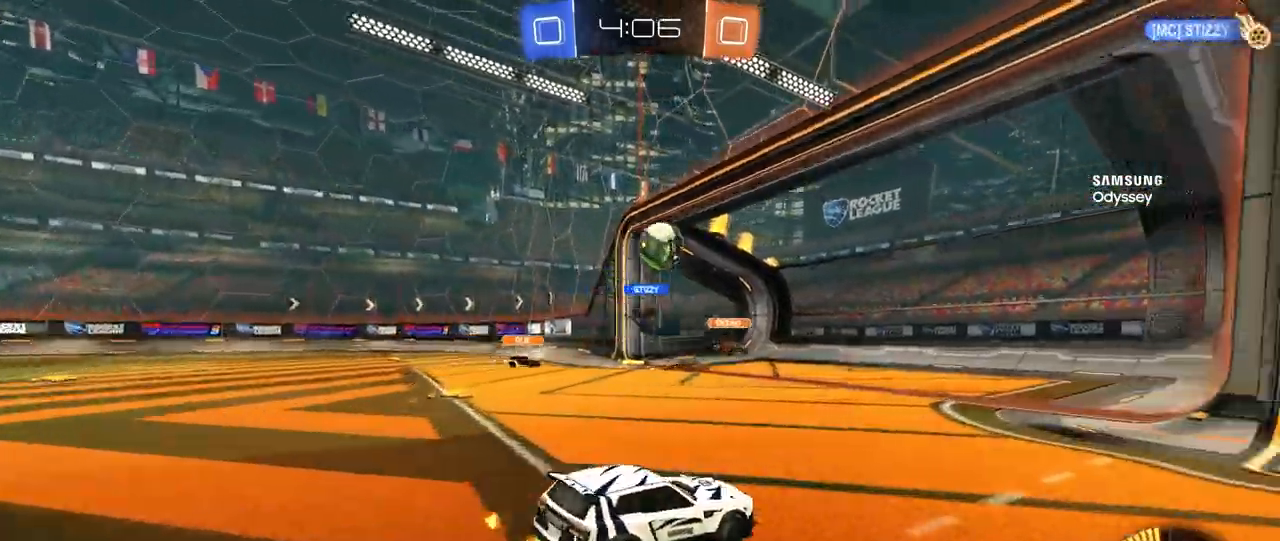
{"keys": [], "mouse": [], "mouse_move": "still", "events": [[80, "a", "up"], [160, "s", "up"]]}
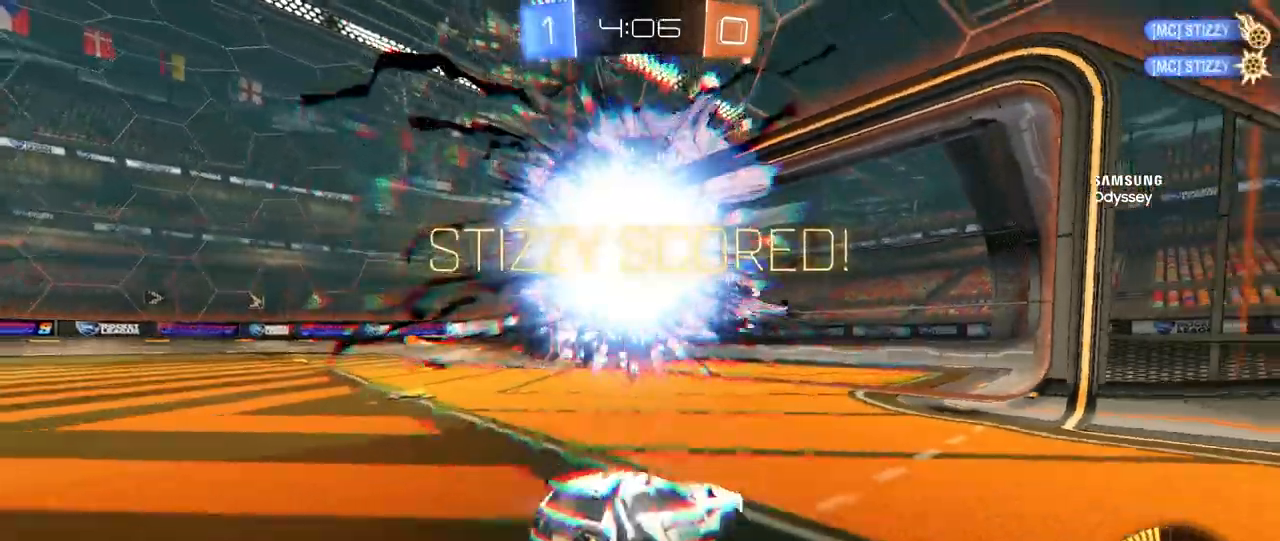
{"keys": ["s"], "mouse": [], "mouse_move": "still", "events": [[120, "s", "down"]]}
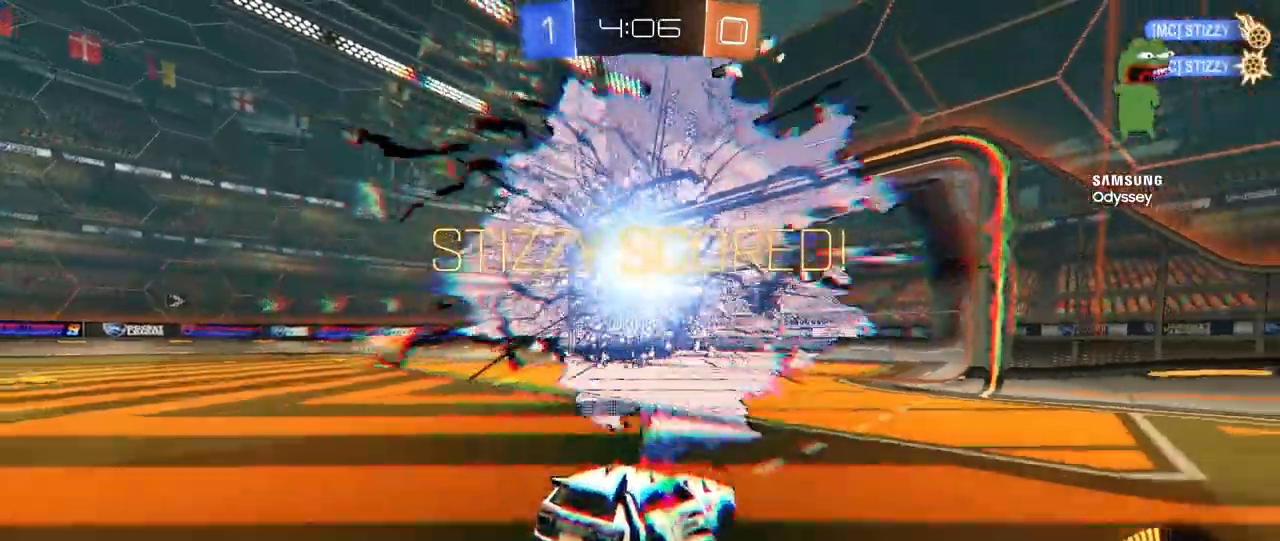
{"keys": [], "mouse": [], "events": [[120, "mouse_right", "down"], [240, "mouse_right", "up"], [280, "mouse_right", "down"], [320, "space", "down"], [440, "mouse_right", "up"], [440, "space", "up"], [520, "s", "up"]]}
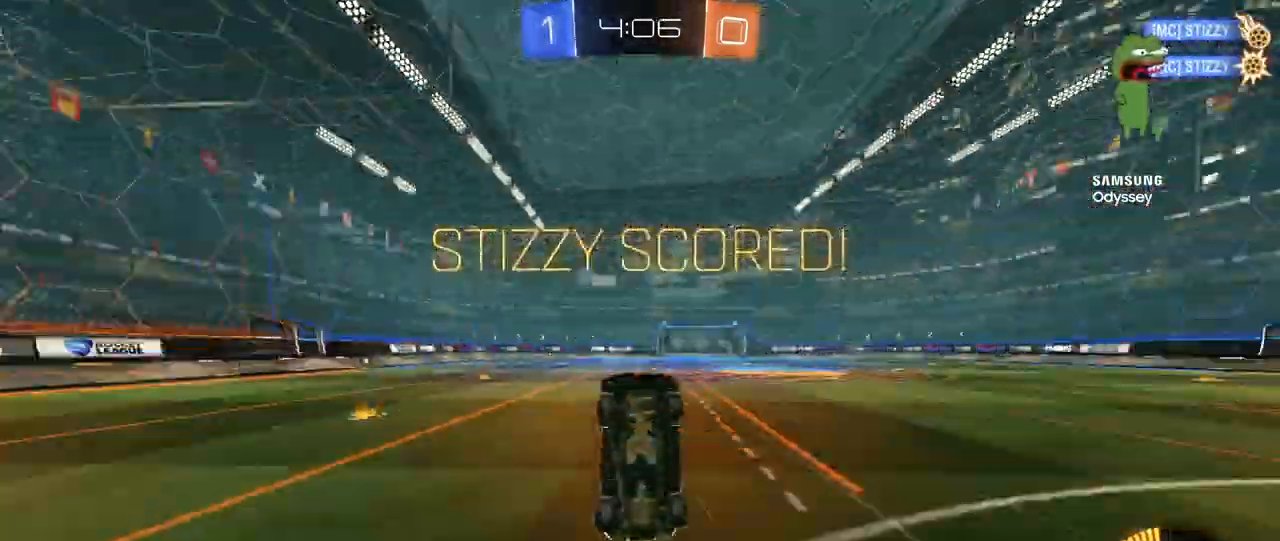
{"keys": ["a", "shift", "w"], "mouse": ["left"], "events": [[80, "a", "down"], [80, "shift", "down"], [120, "w", "down"], [320, "mouse_left", "down"]]}
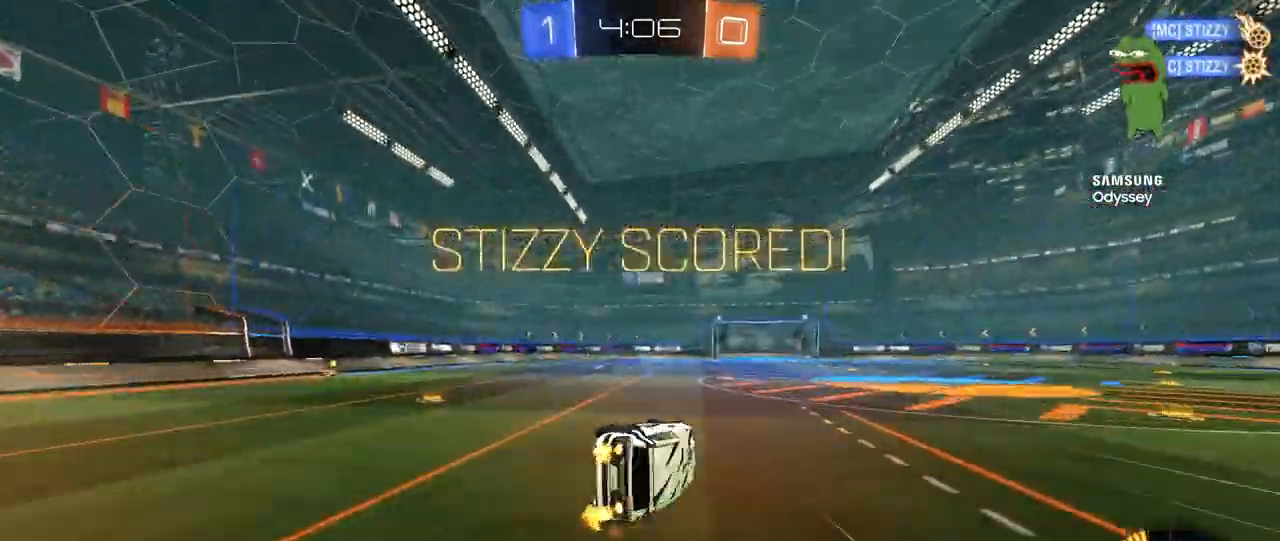
{"keys": ["a", "shift", "w"], "mouse": [], "mouse_move": "still", "events": [[40, "mouse_left", "up"], [40, "w", "up"], [320, "w", "down"], [400, "mouse_right", "down"], [480, "mouse_right", "up"]]}
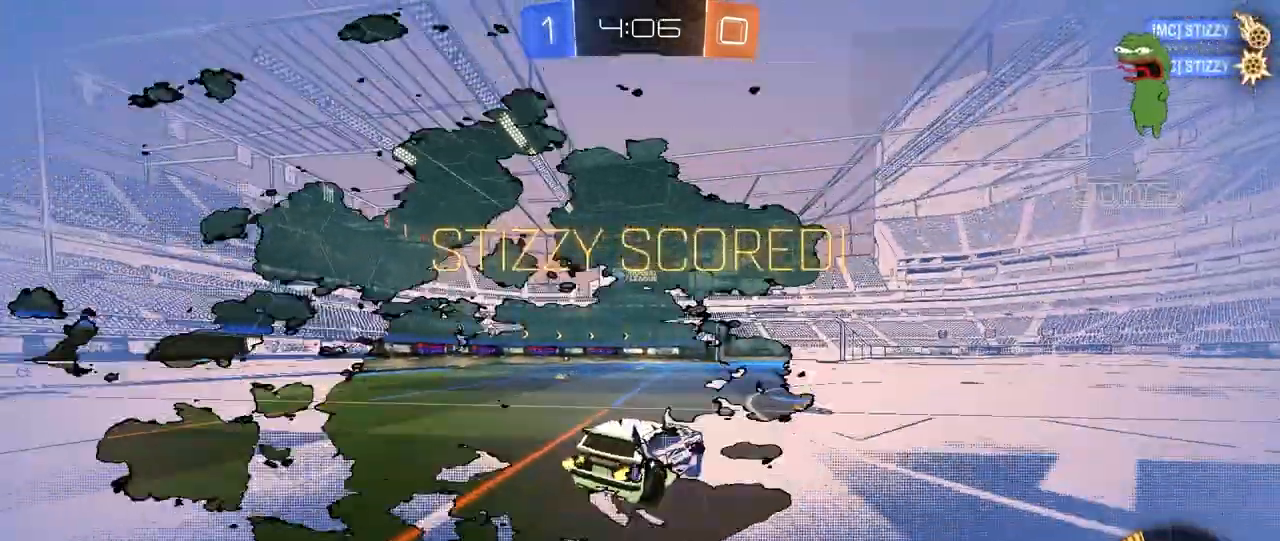
{"keys": [], "mouse": [], "mouse_move": "up-right", "events": [[40, "mouse_right", "down"], [160, "mouse_right", "up"], [240, "mouse_right", "down"], [320, "a", "up"], [320, "mouse_right", "up"], [320, "shift", "up"], [320, "w", "up"]]}
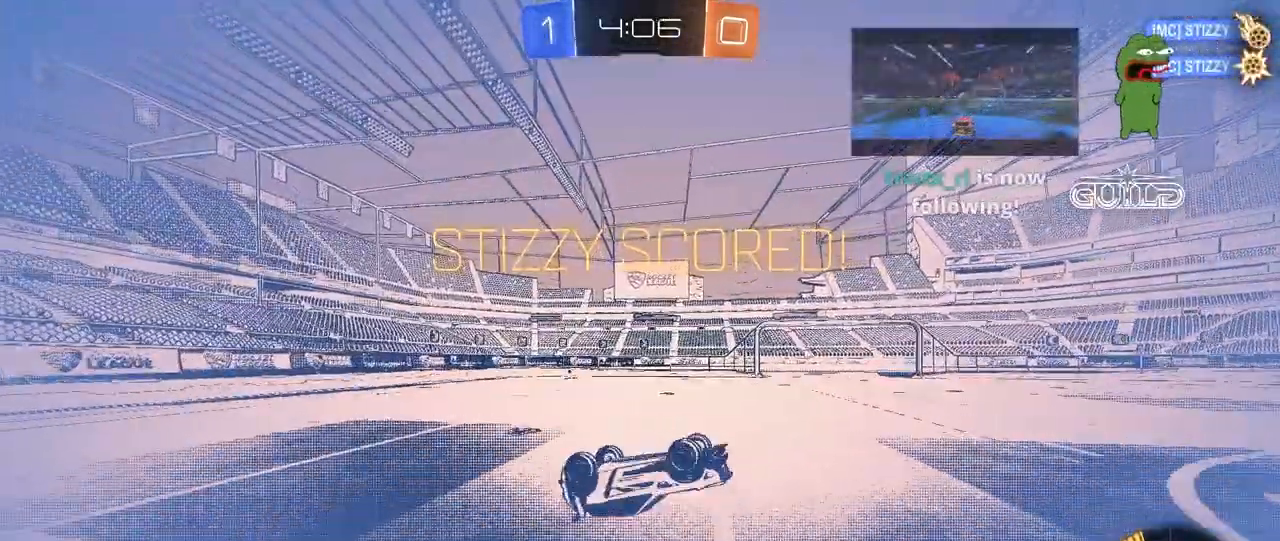
{"keys": ["alt", "tab"], "mouse": [], "mouse_move": "left", "events": [[240, "alt", "down"], [360, "tab", "down"]]}
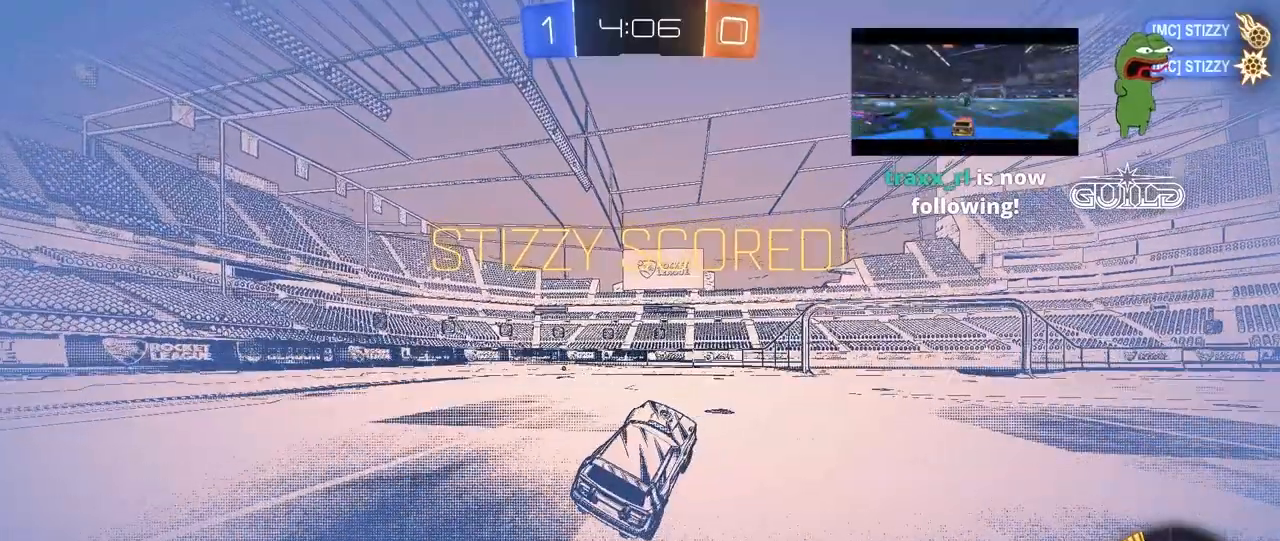
{"keys": [], "mouse": [], "mouse_move": "right", "events": [[40, "alt", "up"], [80, "tab", "up"]]}
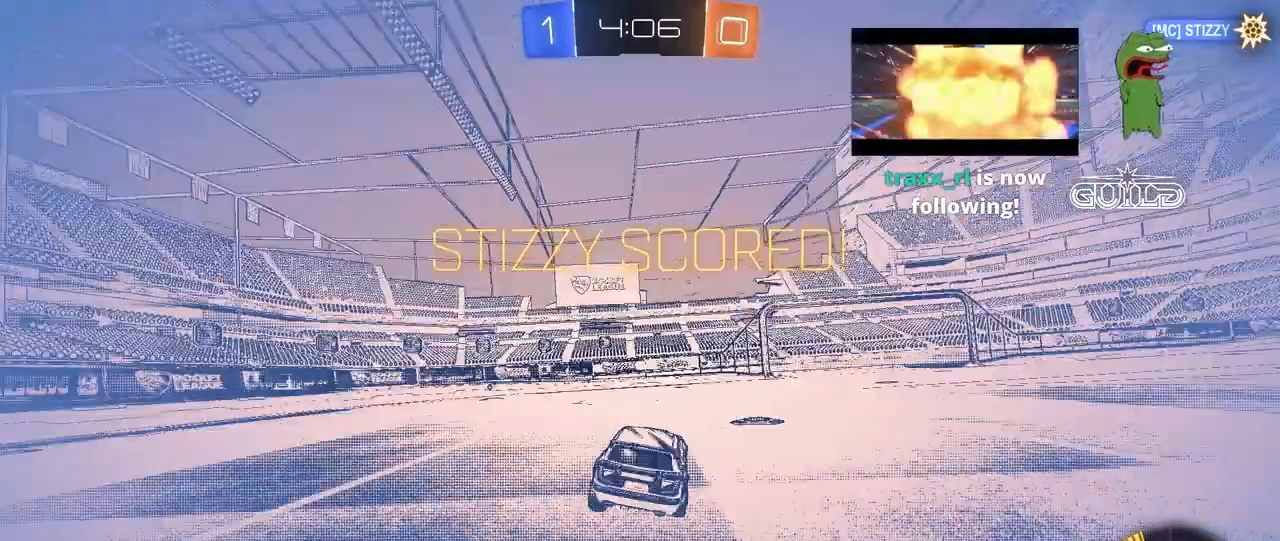
{"keys": [], "mouse": [], "mouse_move": "right", "events": [[160, "mouse_left", "down"], [200, "mouse_left", "up"]]}
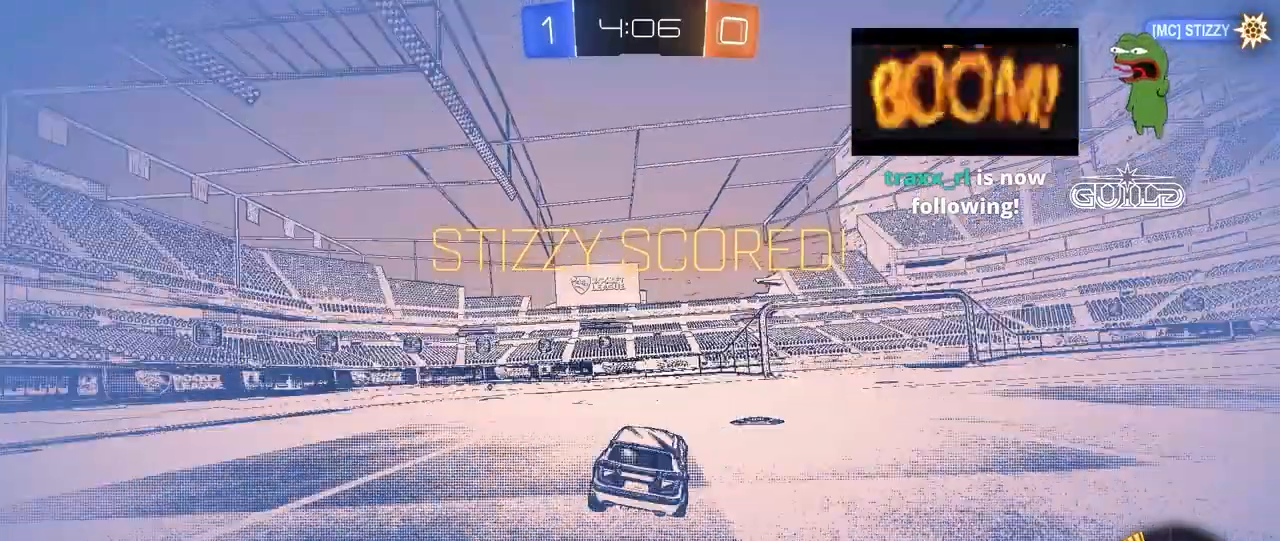
{"keys": [], "mouse": [], "mouse_move": "right", "events": [[120, "mouse_left", "down"], [240, "mouse_left", "up"], [400, "mouse_right", "down"], [480, "mouse_right", "up"]]}
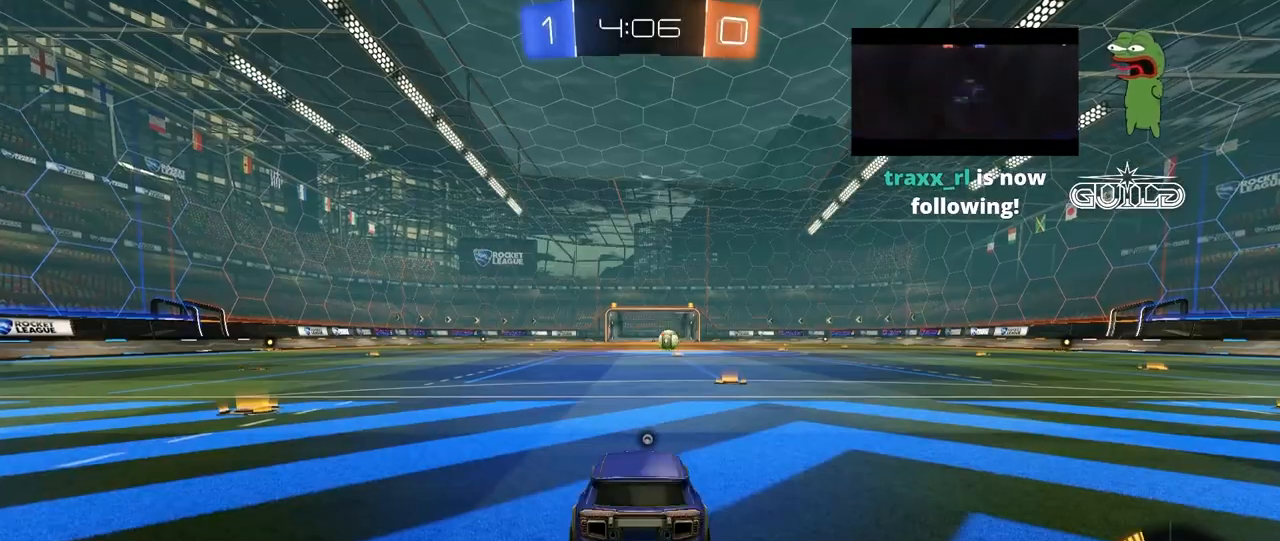
{"keys": [], "mouse": [], "mouse_move": "still", "events": [[160, "mouse_right", "down"], [280, "mouse_right", "up"], [320, "mouse_right", "down"], [480, "mouse_right", "up"]]}
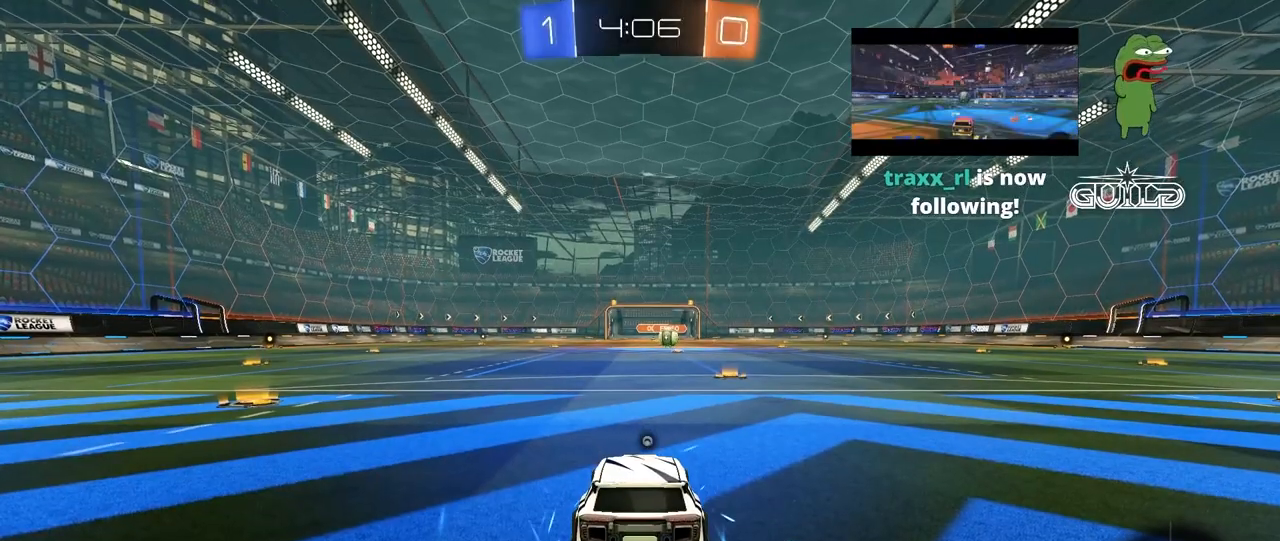
{"keys": [], "mouse": [], "mouse_move": "up", "events": [[40, "mouse_right", "down"], [240, "mouse_right", "up"]]}
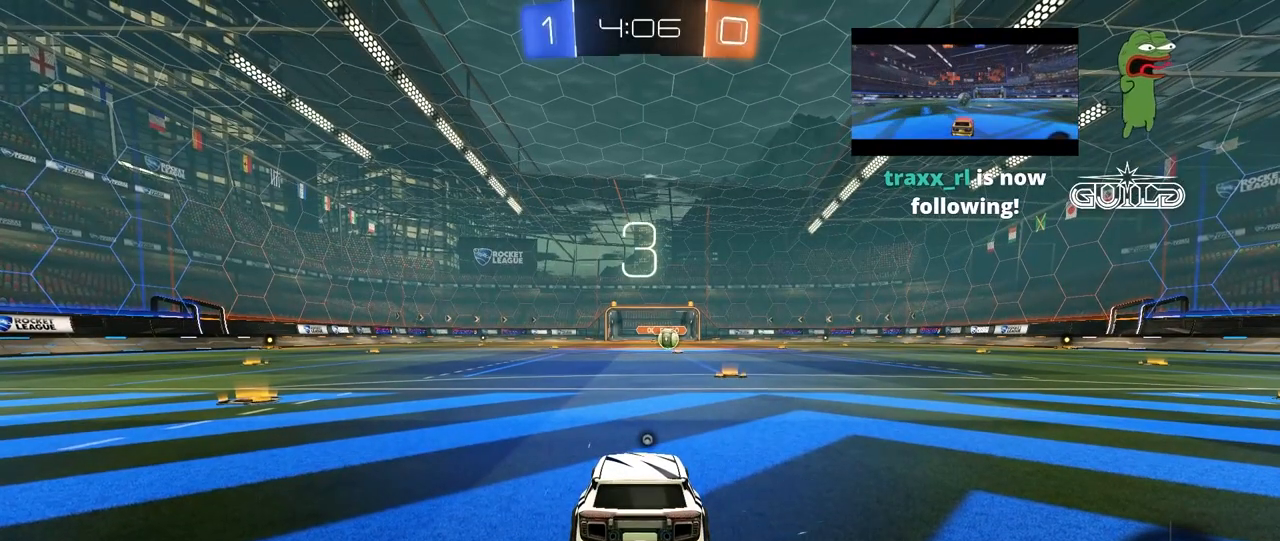
{"keys": [], "mouse": [], "mouse_move": "still", "events": []}
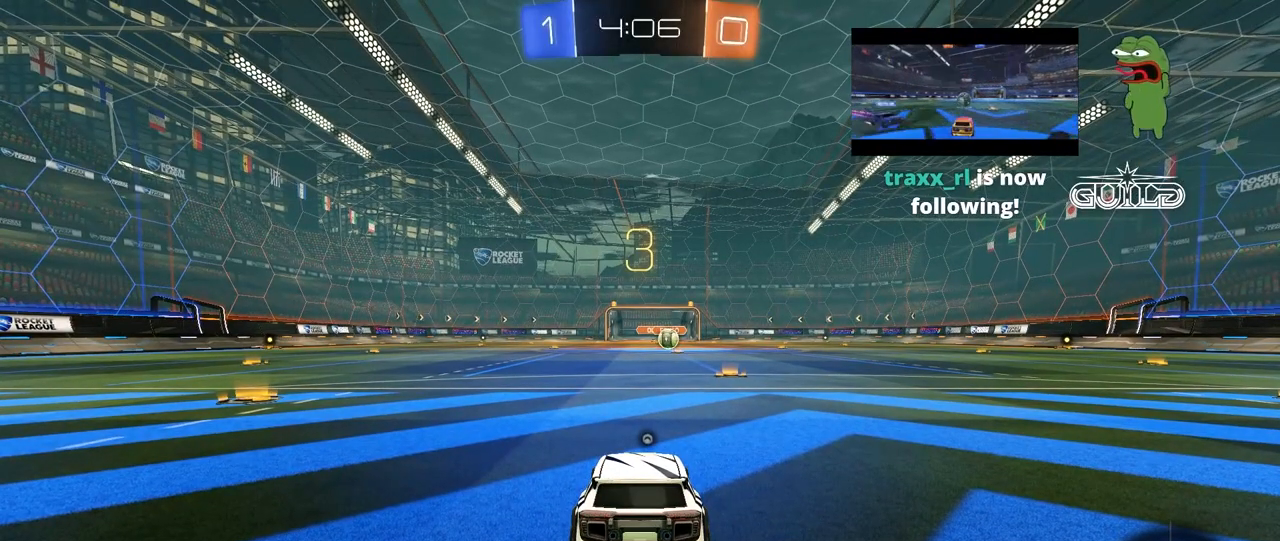
{"keys": [], "mouse": [], "mouse_move": "up-left", "events": []}
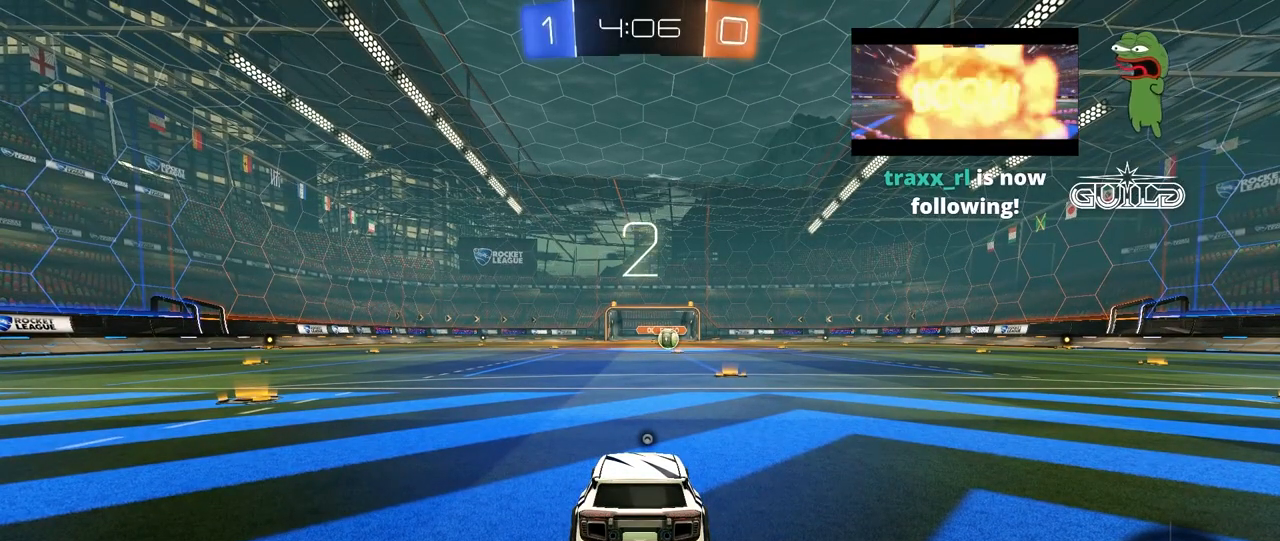
{"keys": [], "mouse": [], "mouse_move": "still", "events": []}
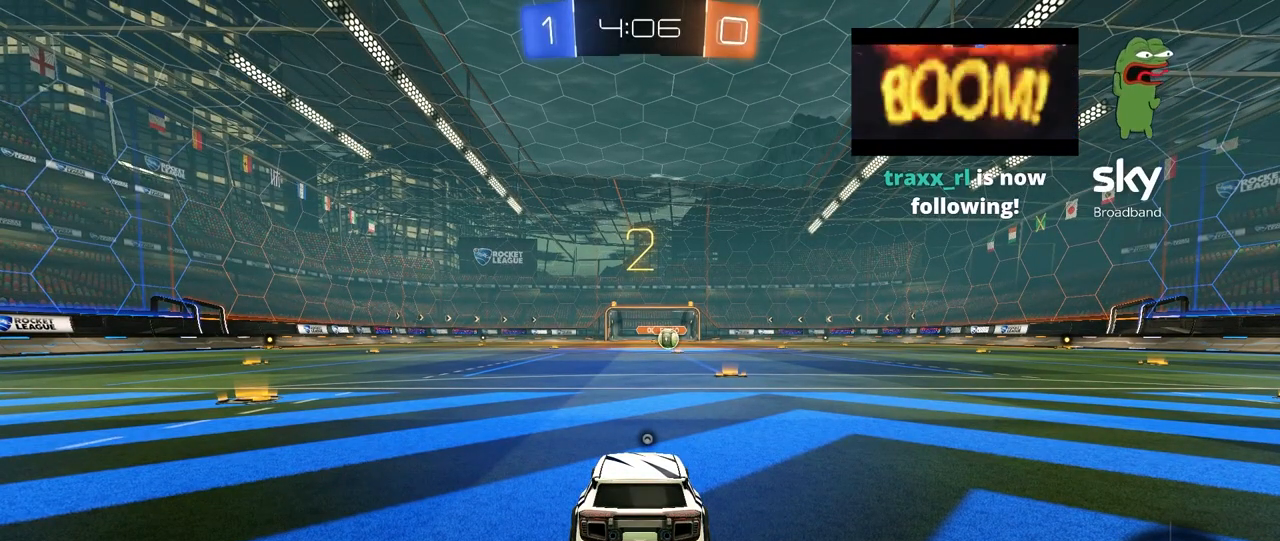
{"keys": [], "mouse": ["left"], "mouse_move": "up", "events": [[400, "mouse_left", "down"]]}
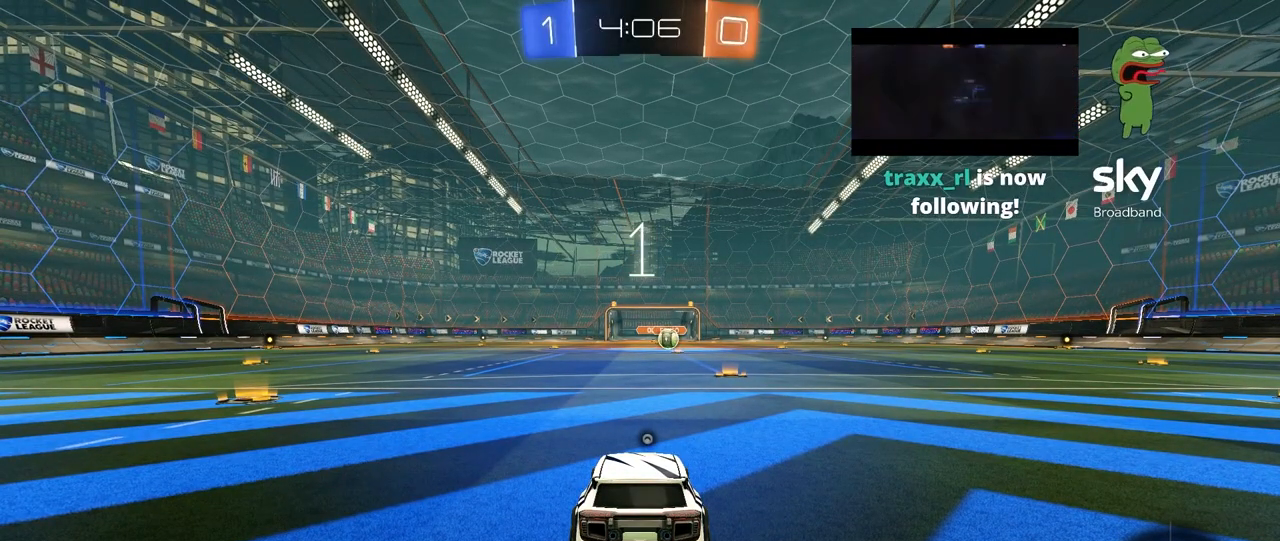
{"keys": ["w"], "mouse": [], "mouse_move": "down-right", "events": [[160, "mouse_left", "up"], [520, "w", "down"]]}
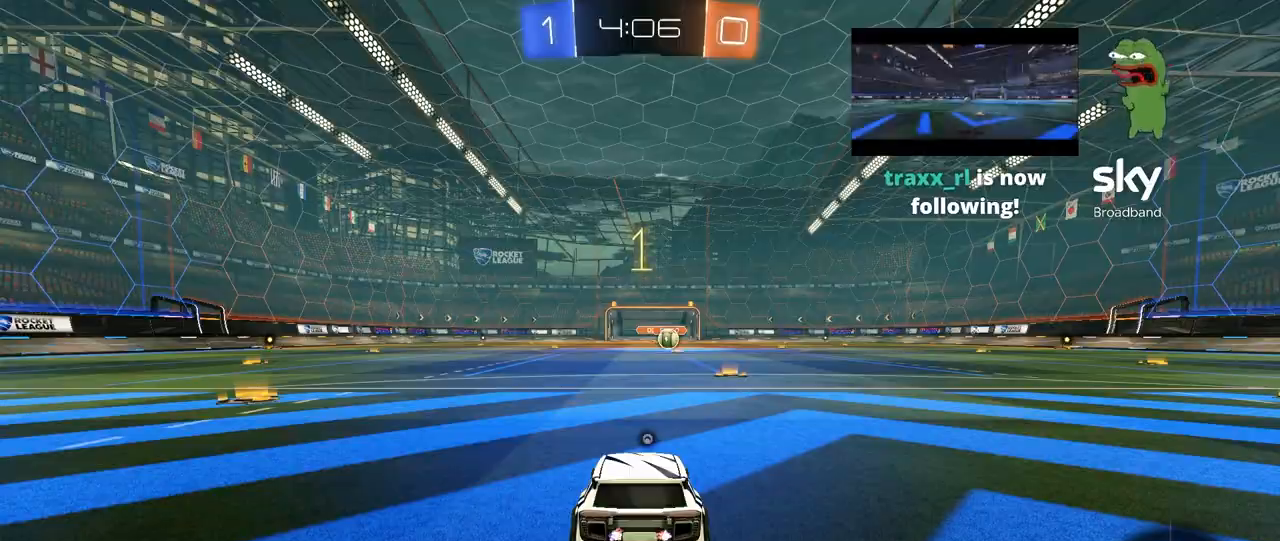
{"keys": ["d", "w"], "mouse": ["left"], "mouse_move": "still", "events": [[240, "mouse_left", "down"], [480, "d", "down"]]}
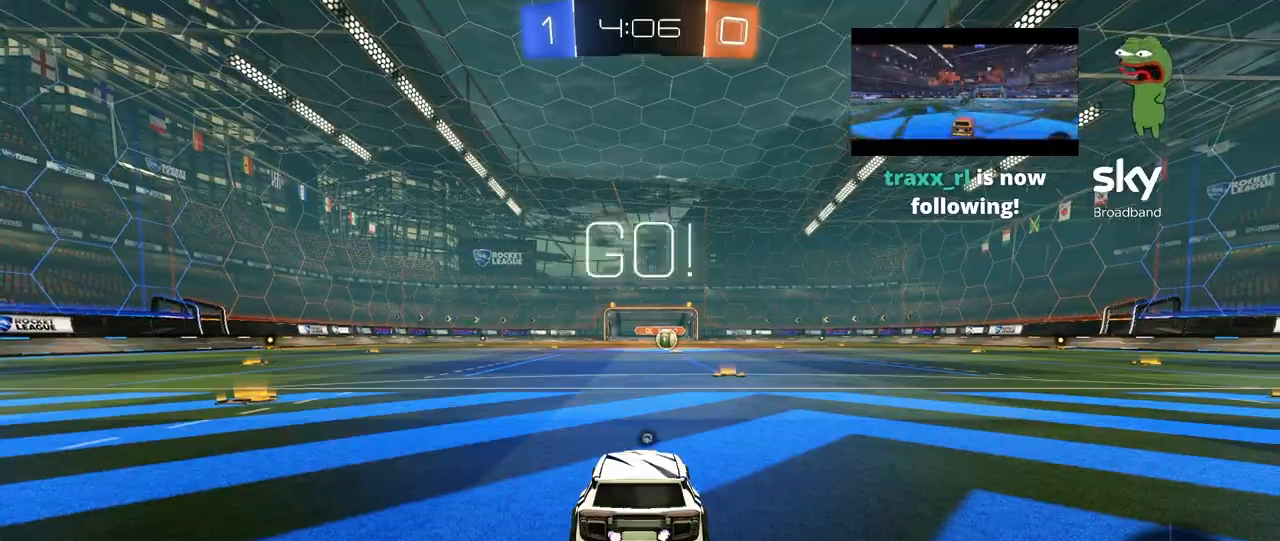
{"keys": ["space", "w"], "mouse": ["left"], "mouse_move": "down-left", "events": [[120, "d", "up"], [400, "mouse_right", "down"], [440, "space", "down"], [520, "mouse_right", "up"]]}
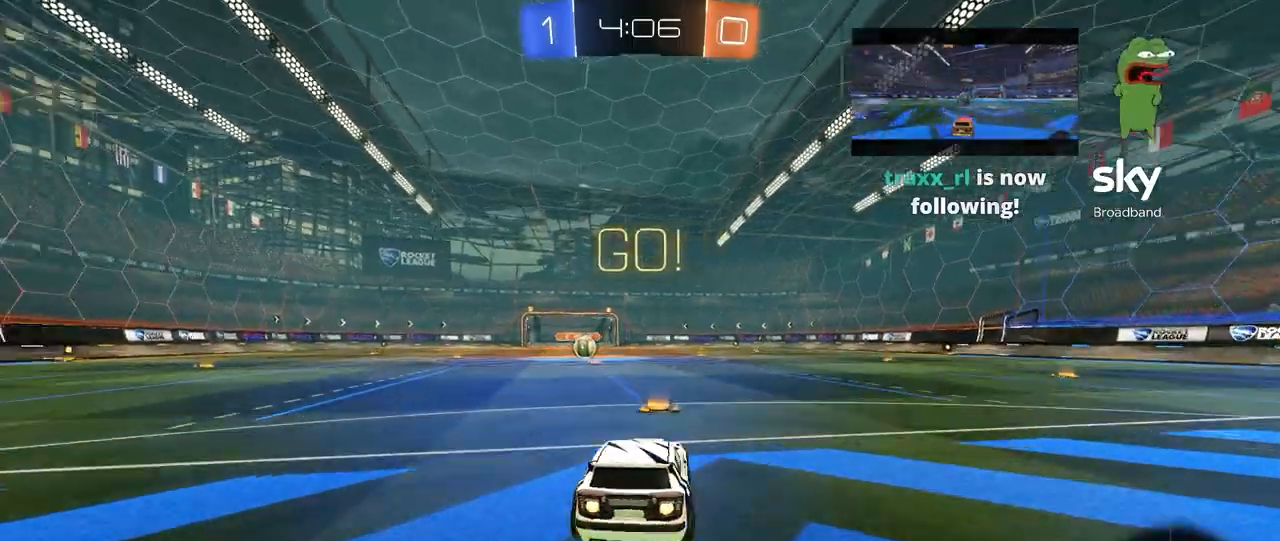
{"keys": ["a", "s", "shift"], "mouse": ["left"], "mouse_move": "still", "events": [[80, "a", "down"], [80, "mouse_right", "down"], [80, "shift", "down"], [80, "space", "up"], [120, "s", "down"], [120, "w", "up"], [160, "mouse_right", "up"]]}
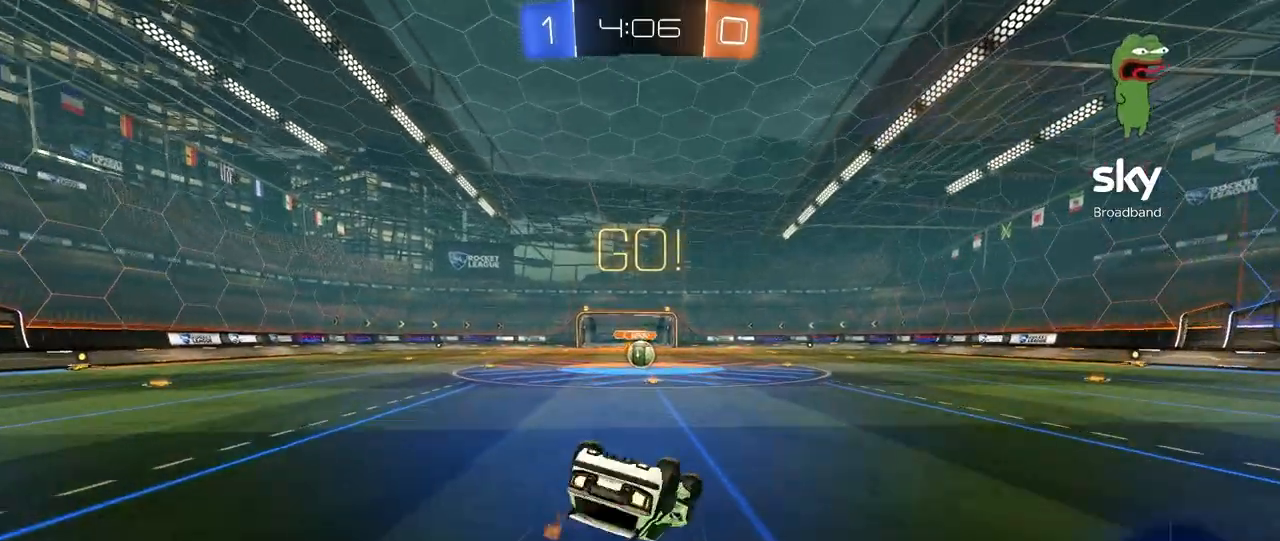
{"keys": [], "mouse": [], "mouse_move": "still", "events": [[40, "s", "up"], [160, "s", "down"], [360, "s", "up"], [400, "shift", "up"], [440, "a", "up"], [440, "mouse_left", "up"]]}
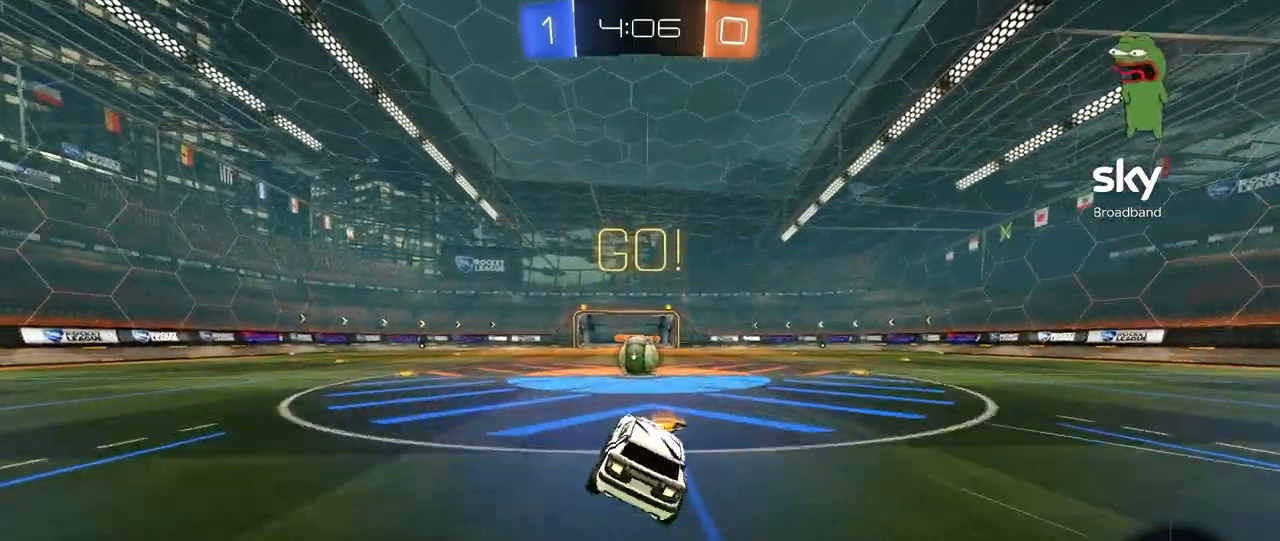
{"keys": [], "mouse": [], "mouse_move": "down", "events": [[240, "mouse_right", "down"], [280, "mouse_right", "up"]]}
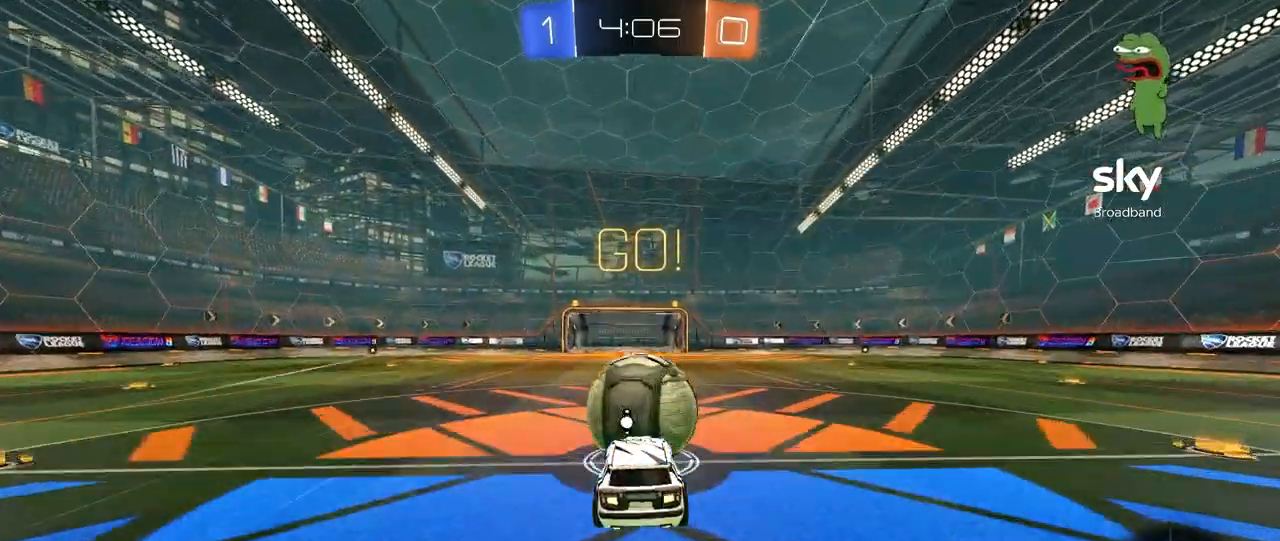
{"keys": ["d", "shift"], "mouse": [], "mouse_move": "left", "events": [[40, "d", "down"], [40, "shift", "down"], [40, "w", "down"], [80, "mouse_right", "down"], [200, "w", "up"], [240, "s", "down"], [280, "mouse_right", "up"], [480, "s", "up"]]}